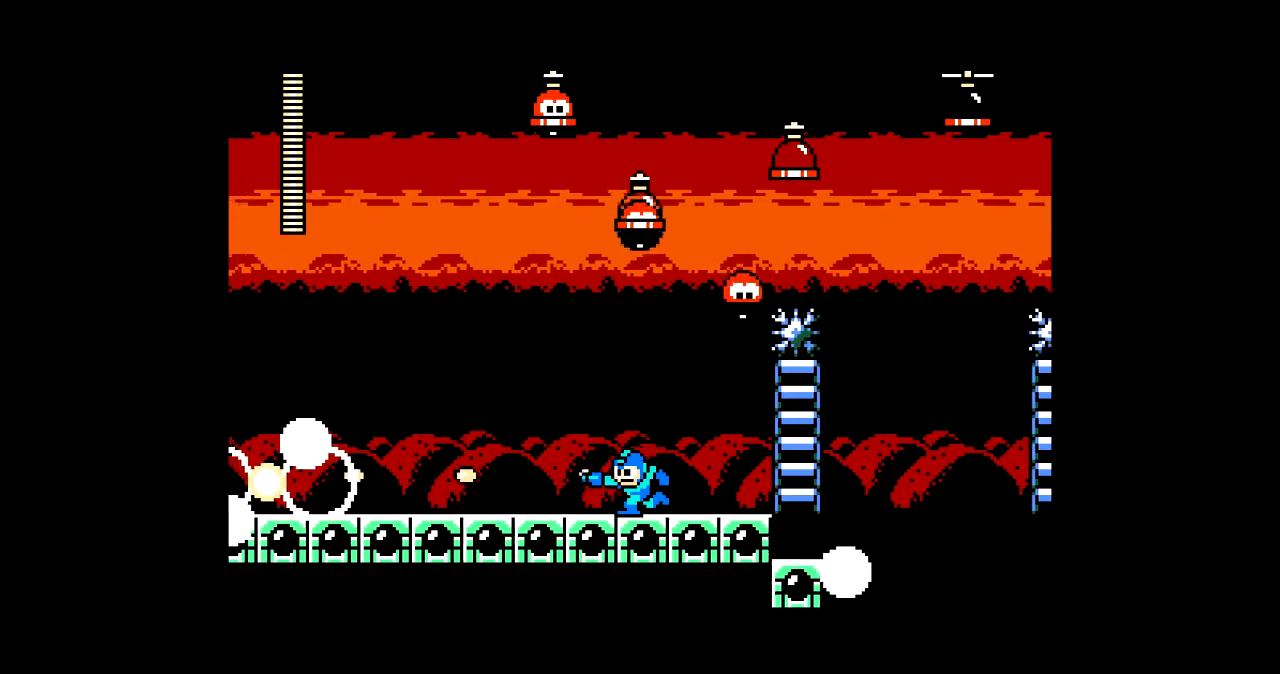
Gameplay with a controller; each line is a JSON object with the inputs held at the frame after it. "events" lists button and stick changes between this image and that frame as [ms after this image, input, new state], when the widget could be followed in between. Not read: C L3 R3.
{"buttons": ["A", "DPAD_LEFT"], "events": [[66, "A", "up"], [167, "A", "down"], [233, "A", "up"], [333, "A", "down"], [400, "A", "up"], [500, "A", "down"]]}
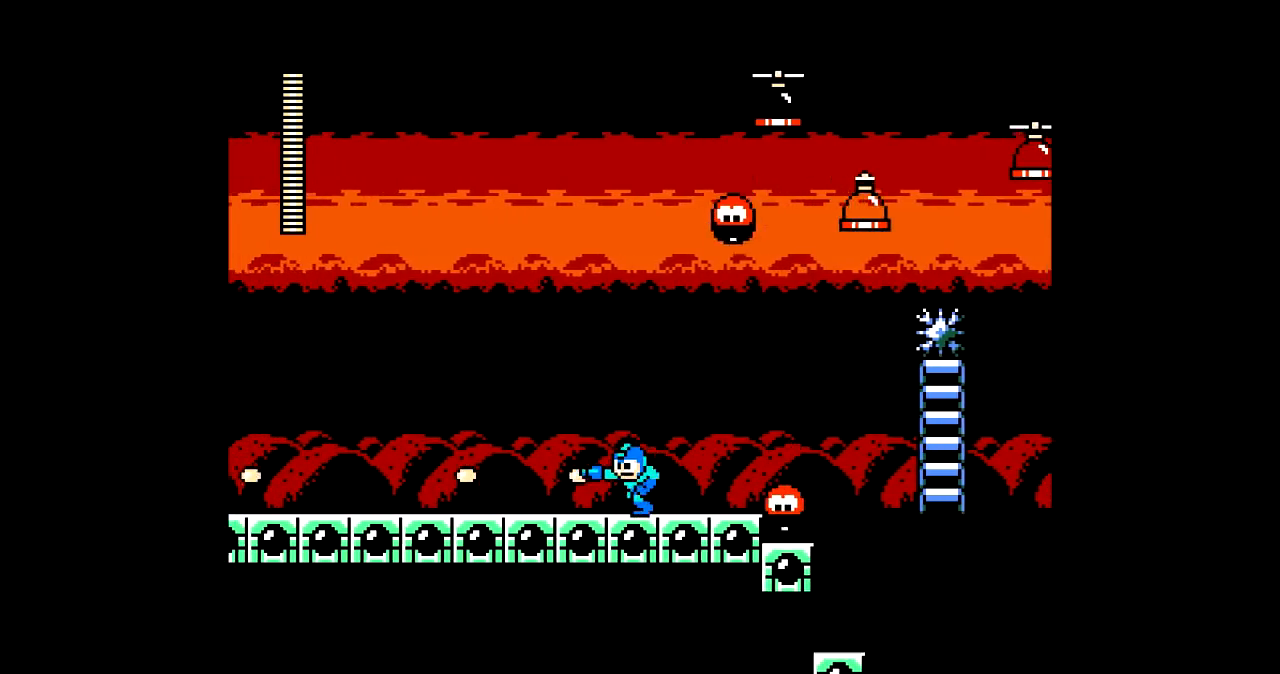
{"buttons": ["A", "DPAD_LEFT"], "events": [[100, "A", "up"], [167, "A", "down"], [267, "A", "up"], [334, "A", "down"], [434, "A", "up"], [501, "A", "down"]]}
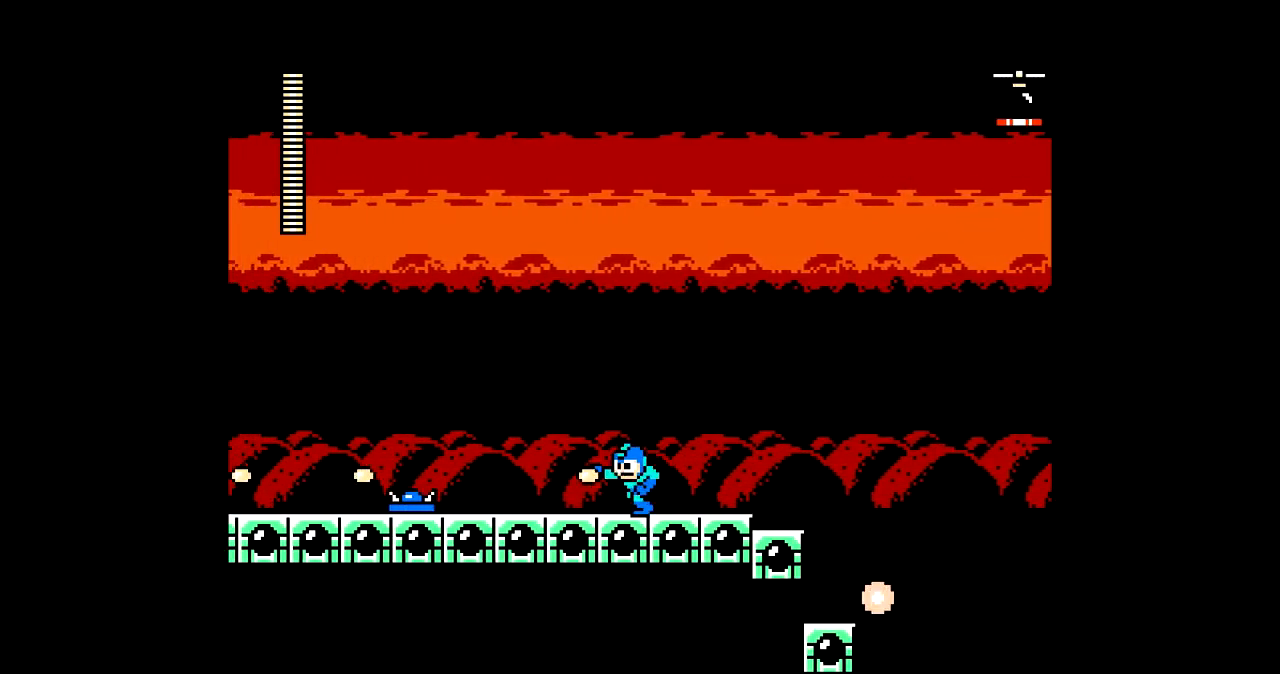
{"buttons": ["DPAD_LEFT"], "events": [[100, "A", "up"], [200, "B", "down"], [434, "B", "up"]]}
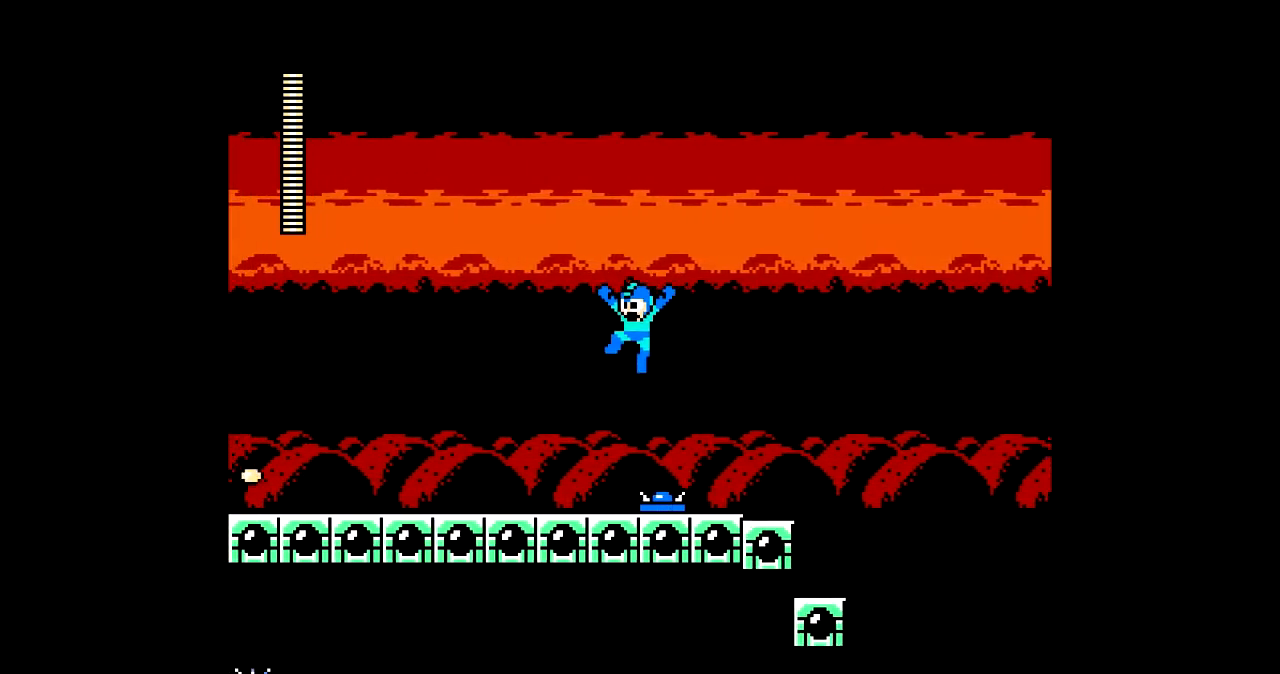
{"buttons": ["DPAD_LEFT"], "events": []}
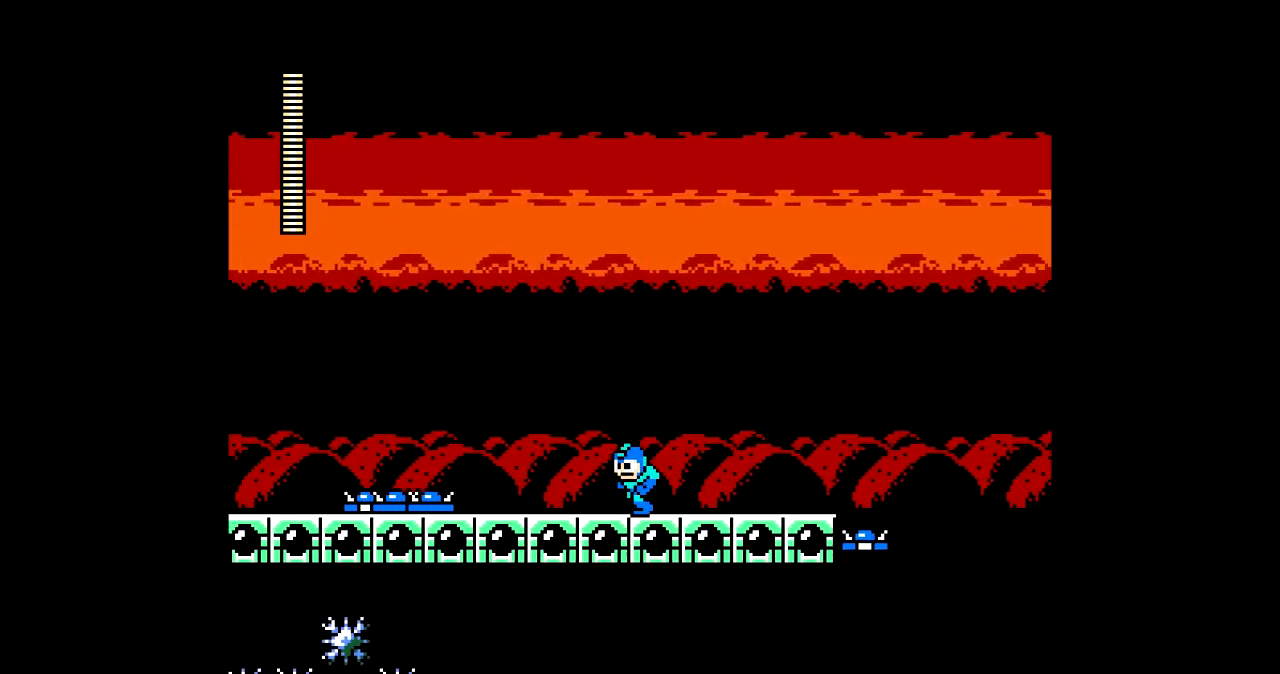
{"buttons": ["B", "DPAD_LEFT"], "events": [[167, "B", "down"]]}
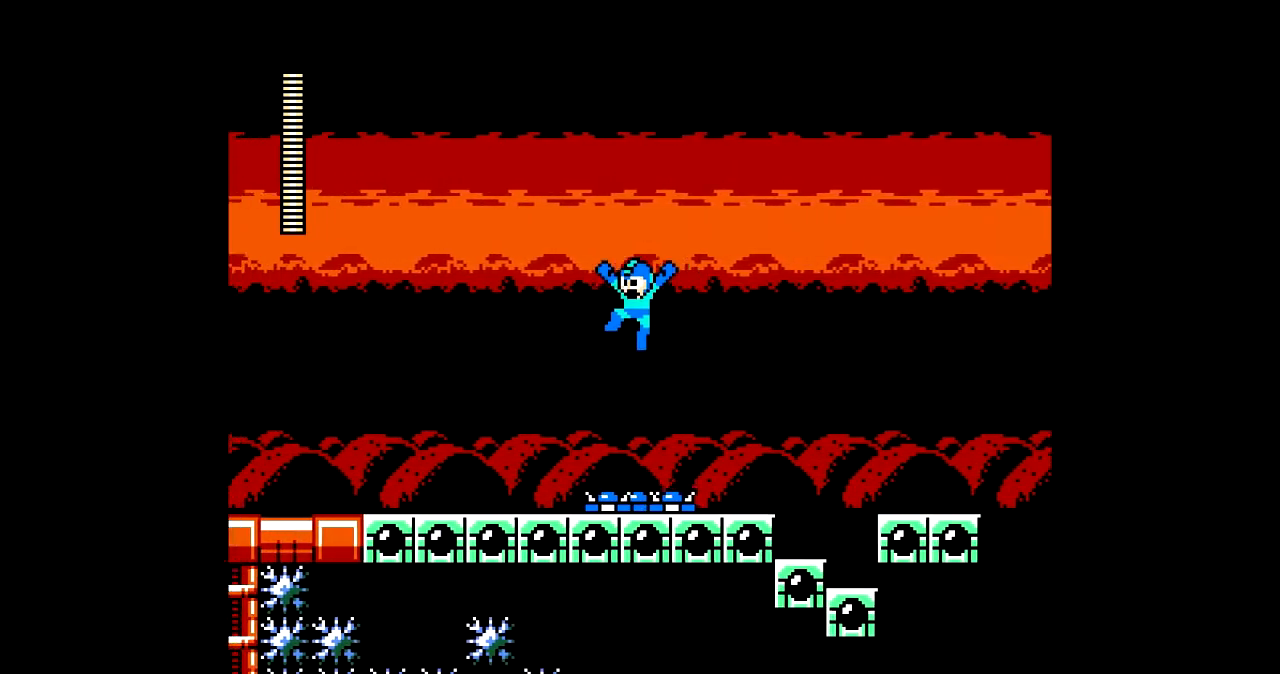
{"buttons": ["DPAD_LEFT"], "events": [[267, "B", "up"]]}
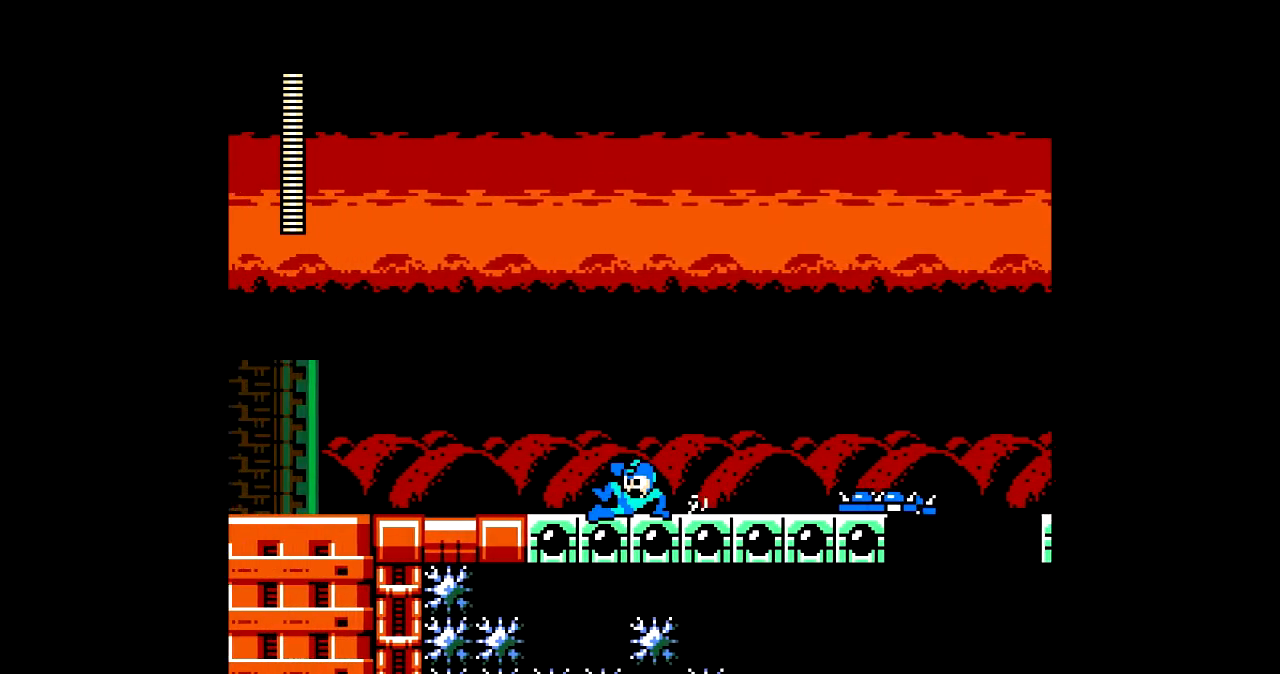
{"buttons": ["DPAD_LEFT"], "events": []}
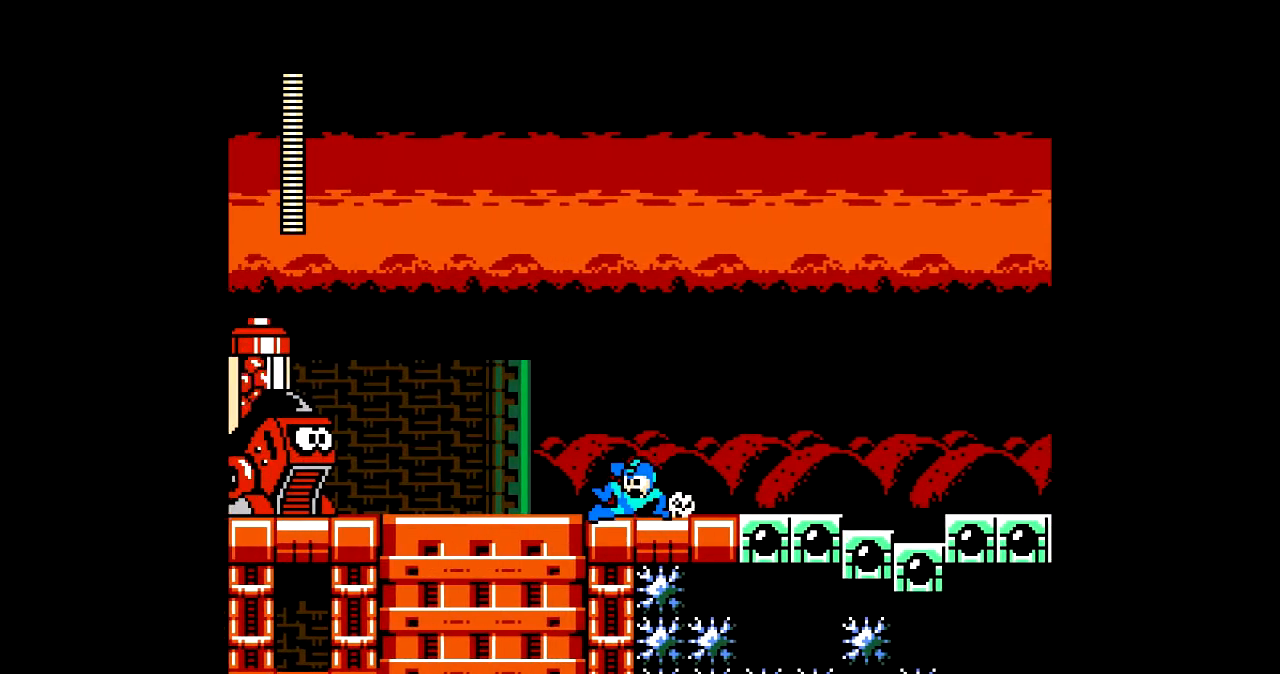
{"buttons": [], "events": [[301, "DPAD_LEFT", "up"], [401, "B", "down"], [501, "B", "up"]]}
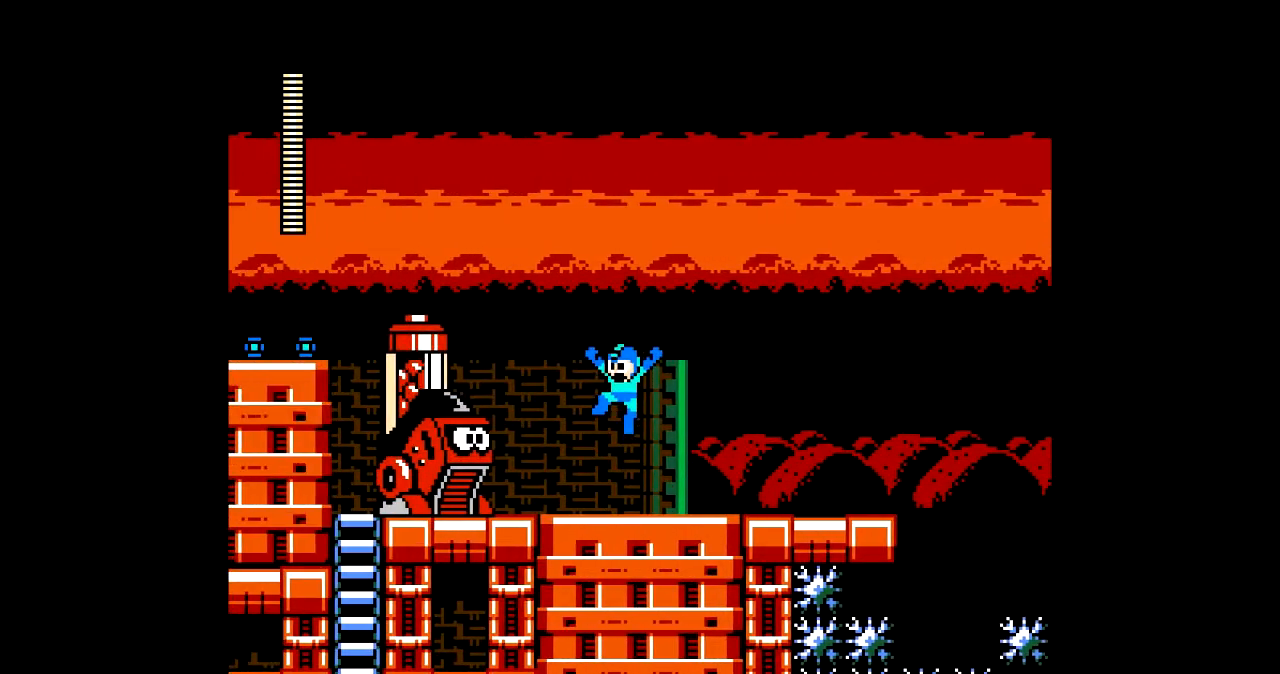
{"buttons": [], "events": [[66, "A", "down"], [133, "A", "up"], [200, "A", "down"], [233, "A", "up"], [300, "A", "down"], [367, "A", "up"], [467, "A", "down"], [500, "A", "up"]]}
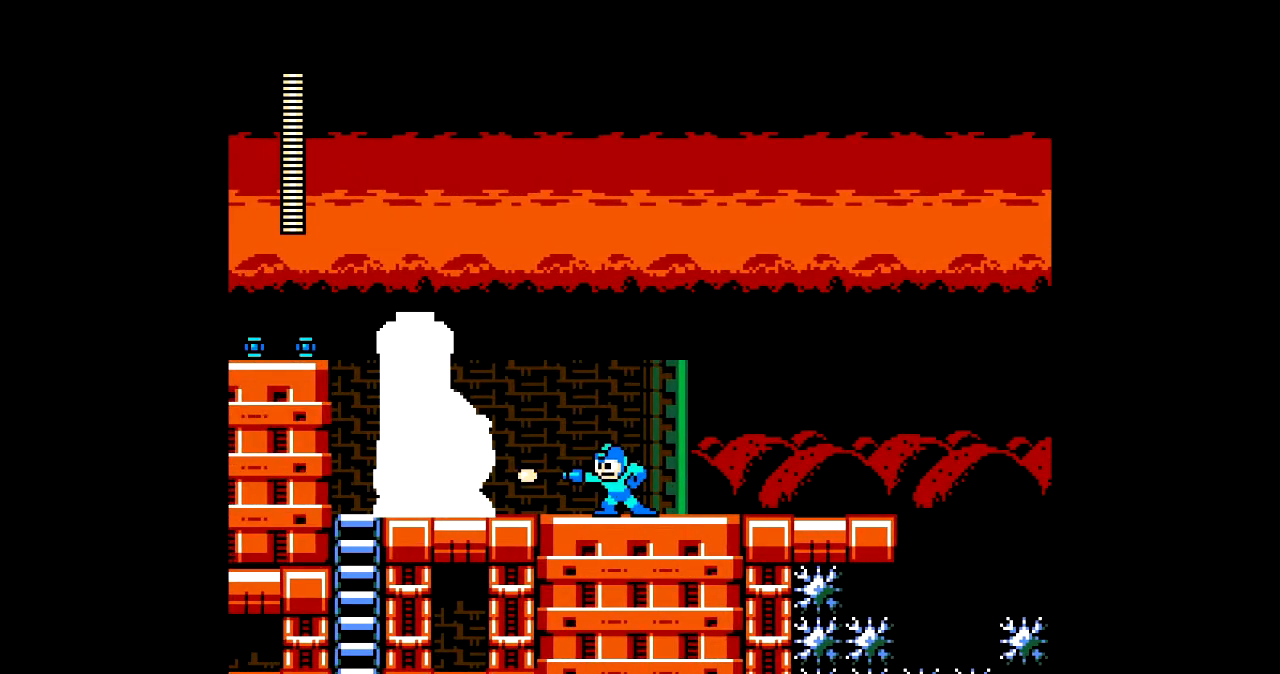
{"buttons": ["A", "B", "DPAD_LEFT"], "events": [[100, "A", "down"], [167, "A", "up"], [234, "A", "down"], [234, "B", "down"], [367, "A", "up"], [467, "A", "down"], [501, "DPAD_LEFT", "down"]]}
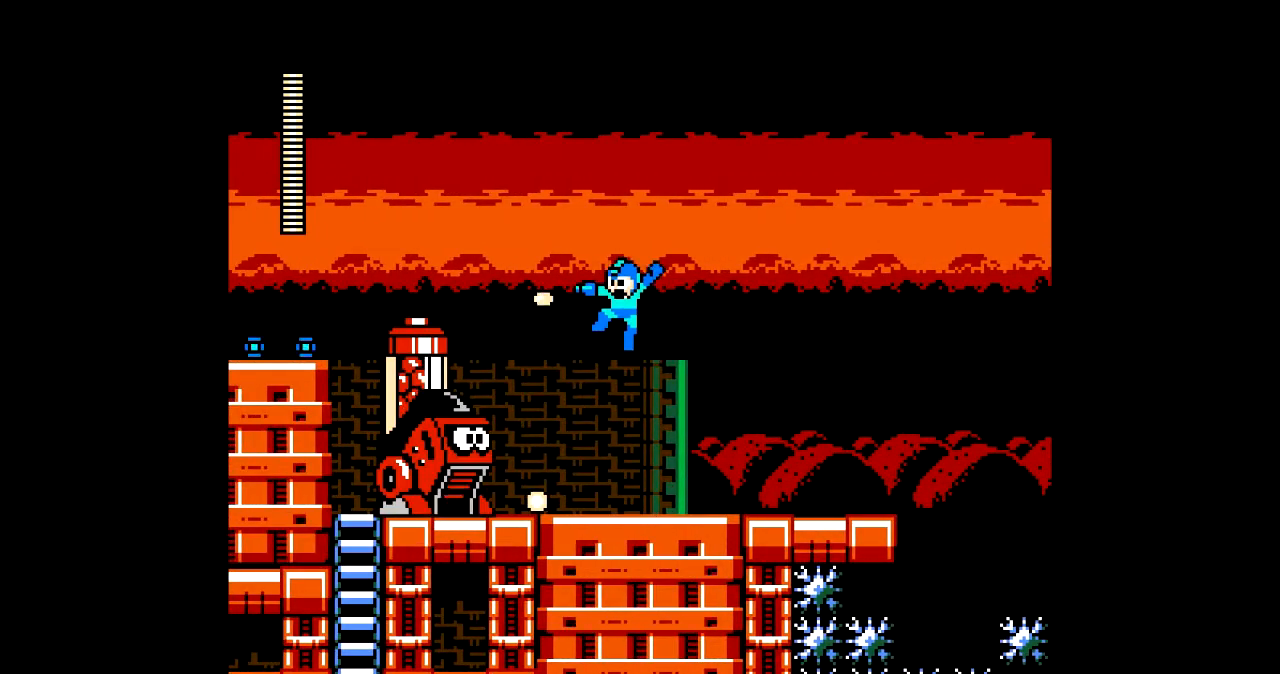
{"buttons": [], "events": [[33, "A", "up"], [33, "B", "up"], [100, "A", "down"], [167, "A", "up"], [167, "DPAD_LEFT", "up"], [267, "A", "down"], [333, "A", "up"], [400, "A", "down"], [467, "A", "up"]]}
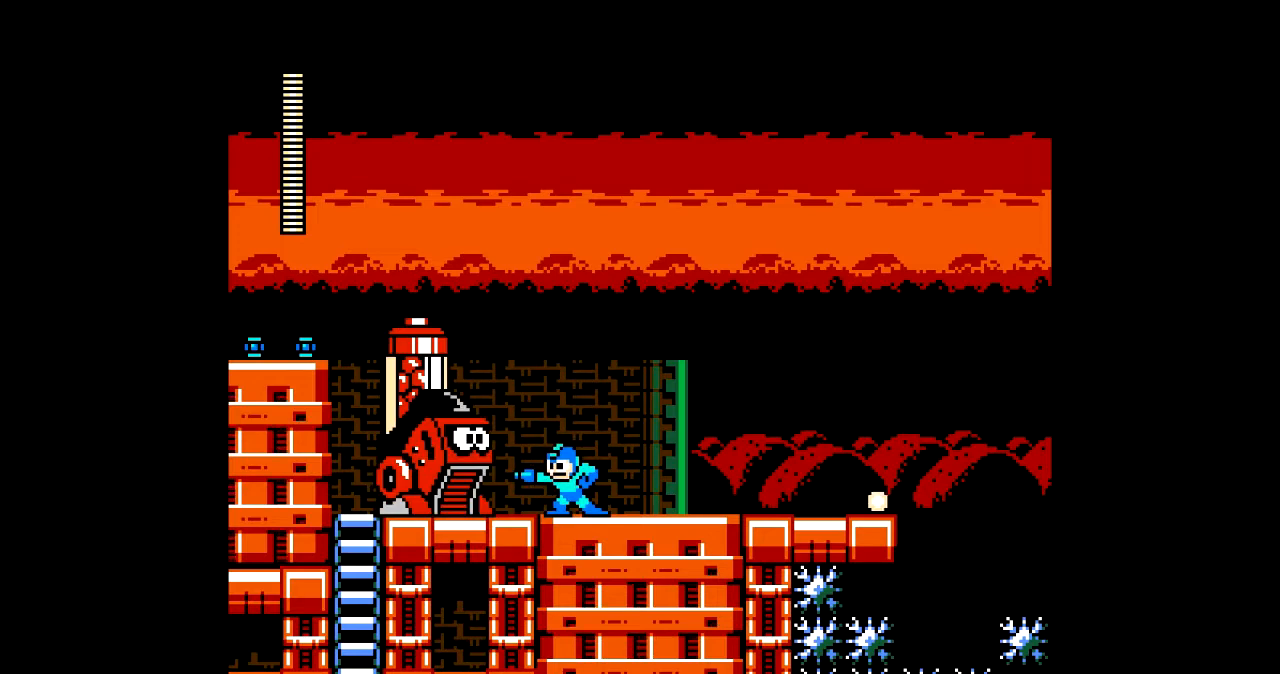
{"buttons": [], "events": [[67, "A", "down"], [100, "A", "up"], [200, "A", "down"], [267, "A", "up"], [334, "A", "down"], [401, "A", "up"]]}
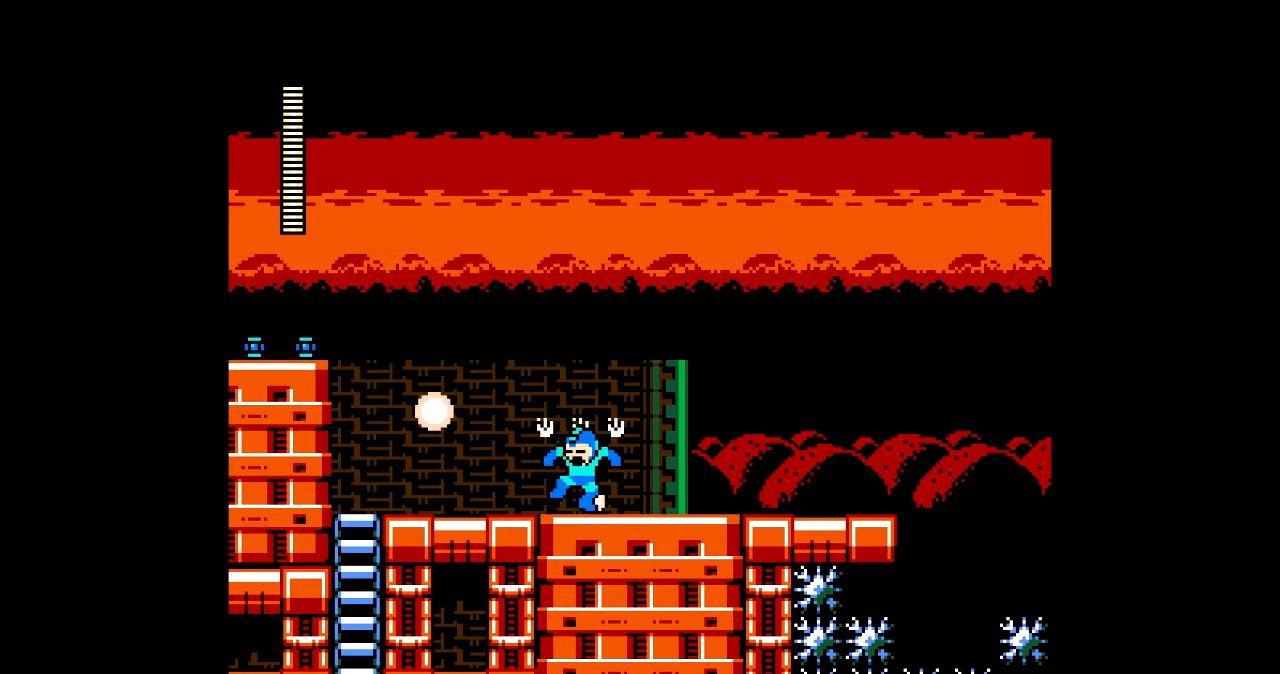
{"buttons": ["DPAD_LEFT"], "events": [[300, "DPAD_LEFT", "down"]]}
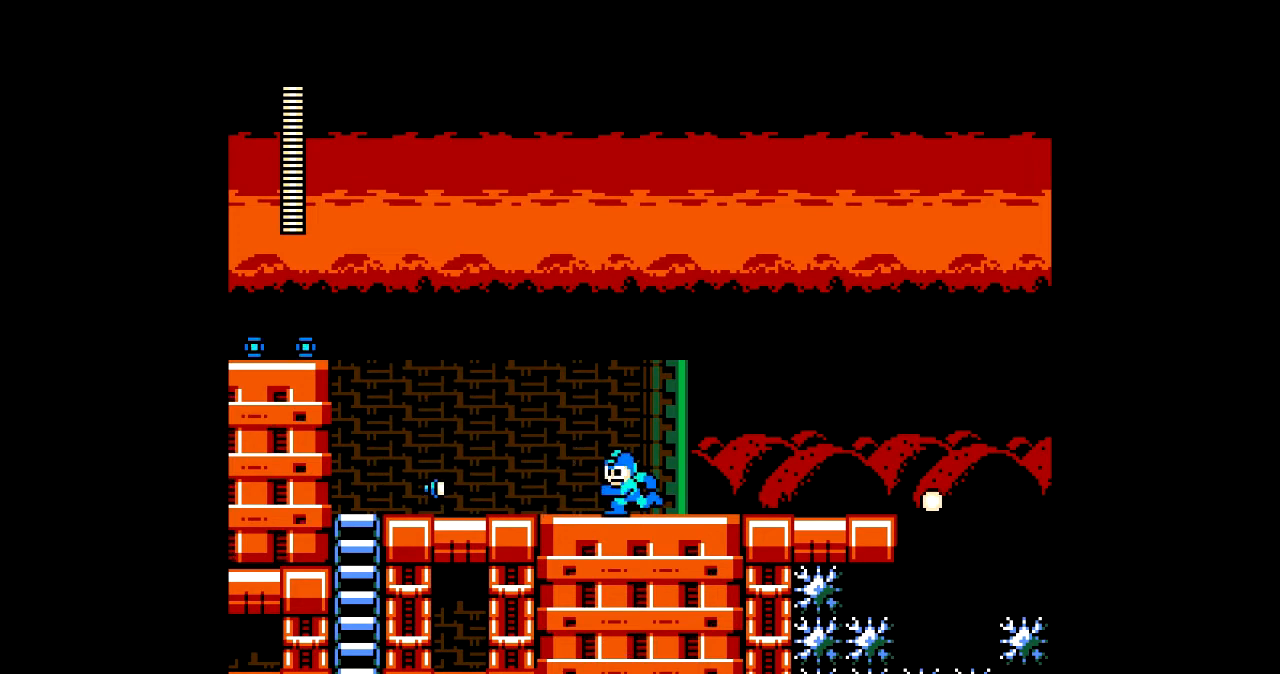
{"buttons": ["DPAD_LEFT"], "events": []}
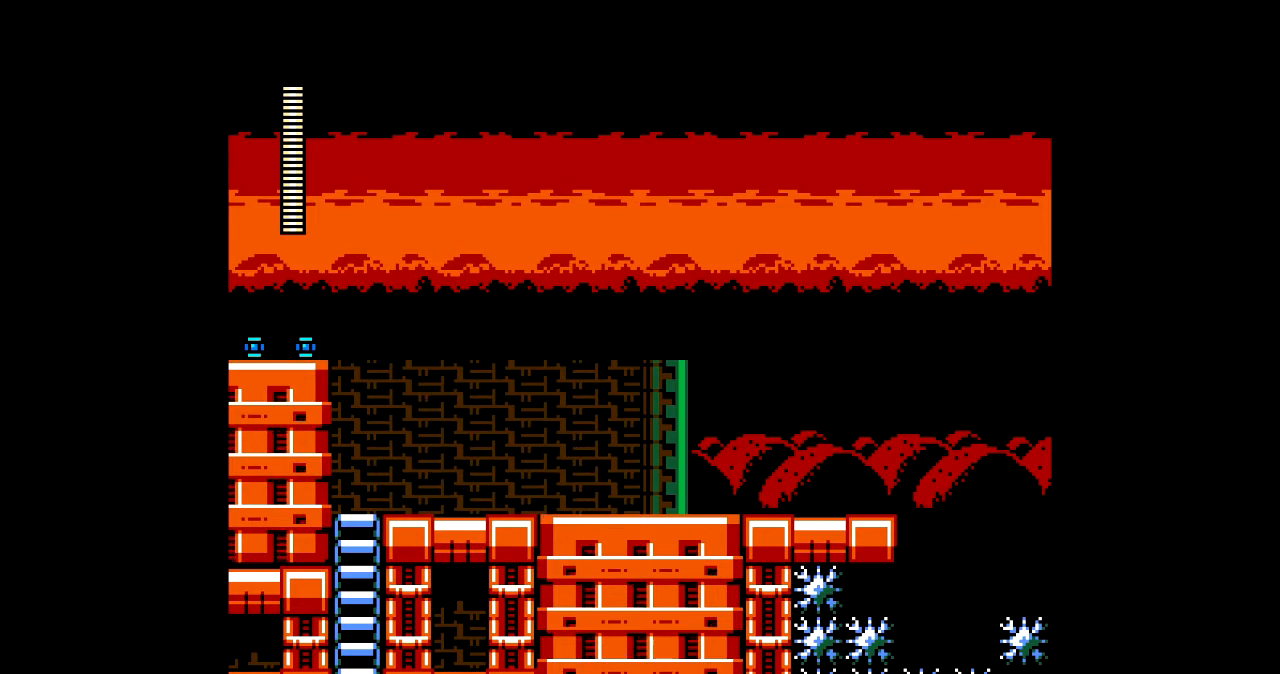
{"buttons": ["DPAD_LEFT"], "events": [[66, "B", "down"], [400, "B", "up"]]}
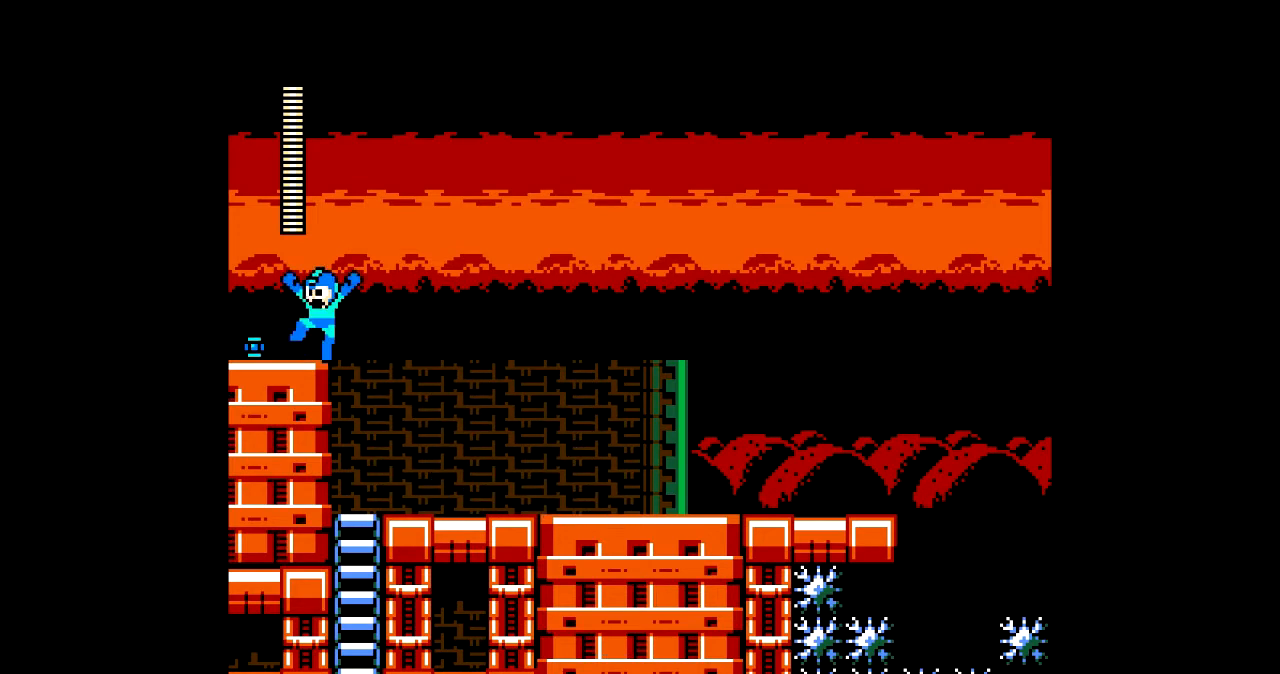
{"buttons": ["DPAD_RIGHT"], "events": [[301, "DPAD_LEFT", "up"], [334, "DPAD_RIGHT", "down"]]}
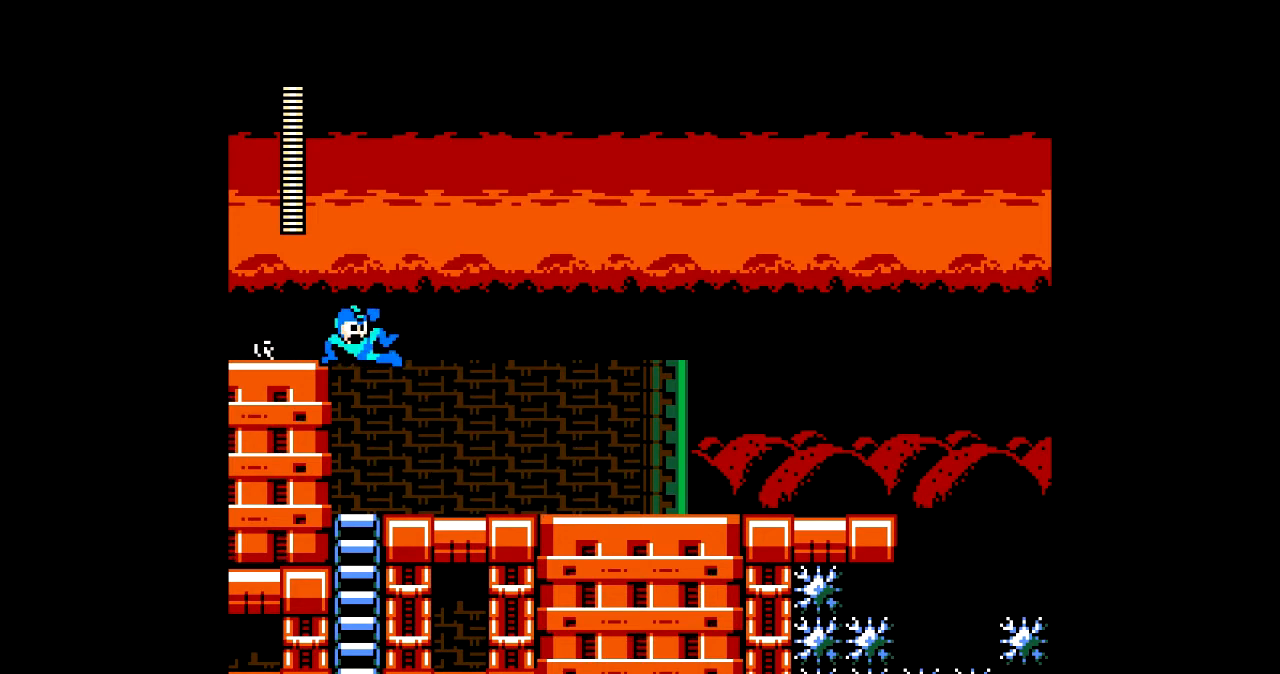
{"buttons": ["DPAD_DOWN"], "events": [[200, "DPAD_RIGHT", "up"], [233, "DPAD_LEFT", "down"], [367, "DPAD_DOWN", "down"], [400, "DPAD_LEFT", "up"]]}
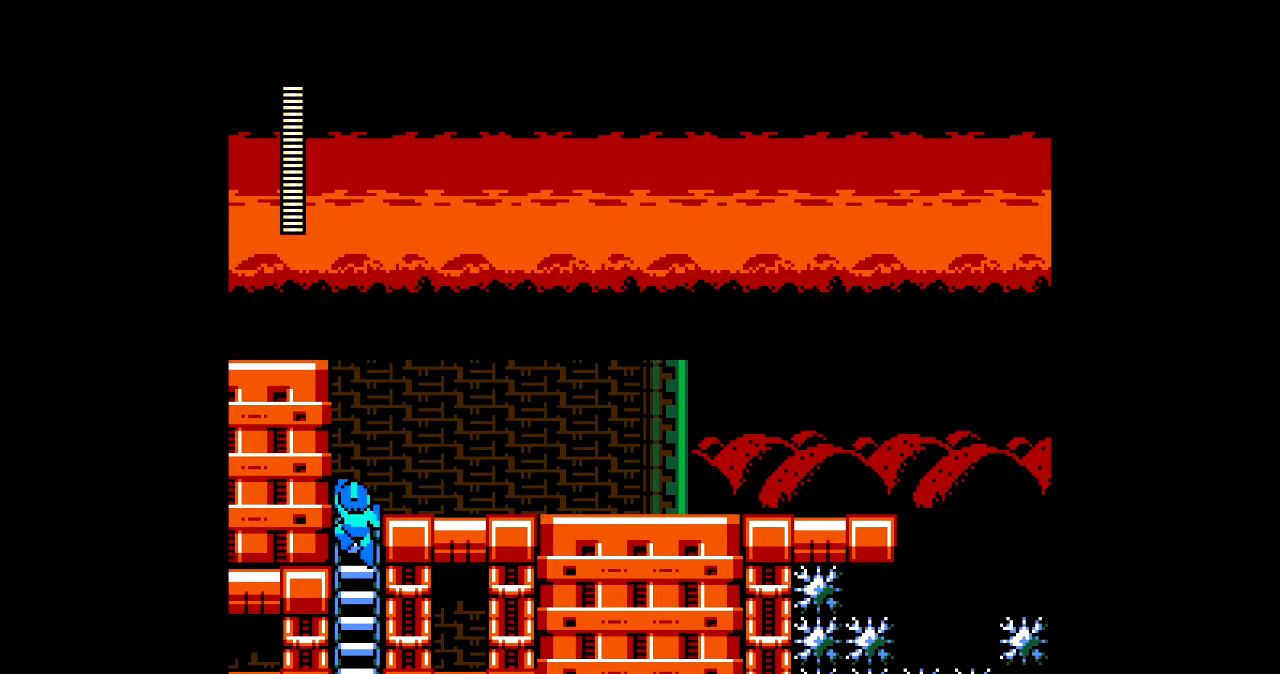
{"buttons": ["DPAD_DOWN"], "events": []}
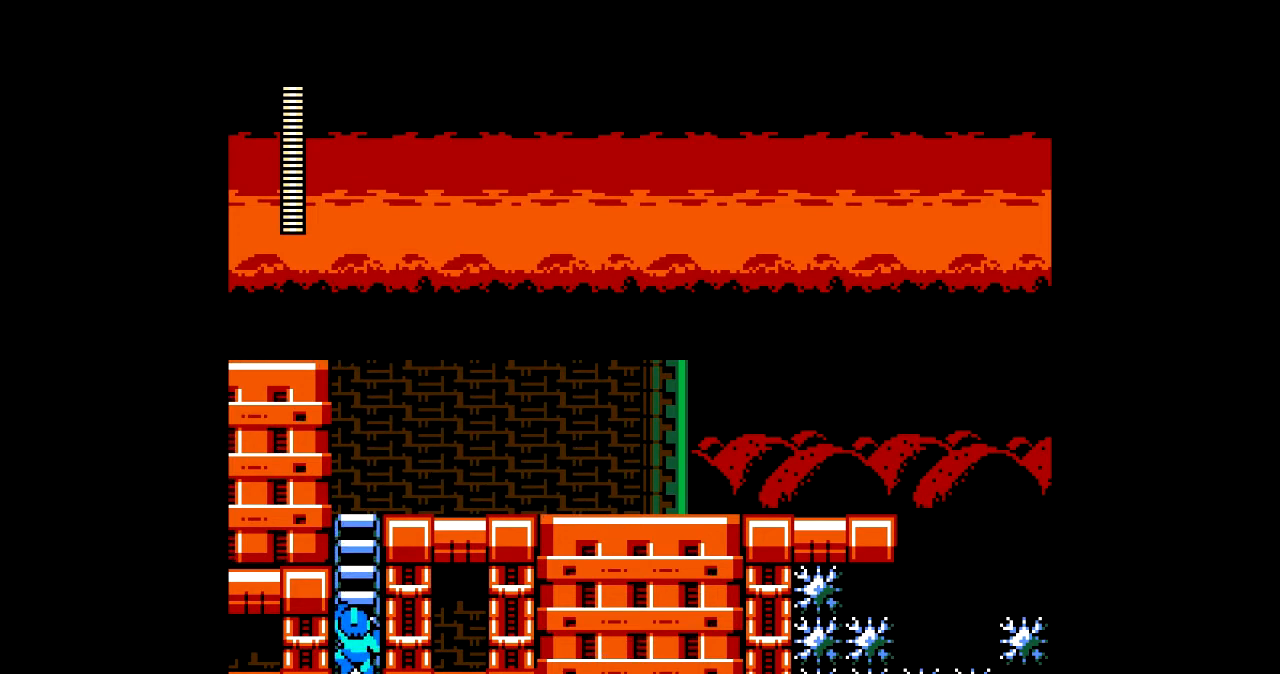
{"buttons": ["DPAD_DOWN"], "events": []}
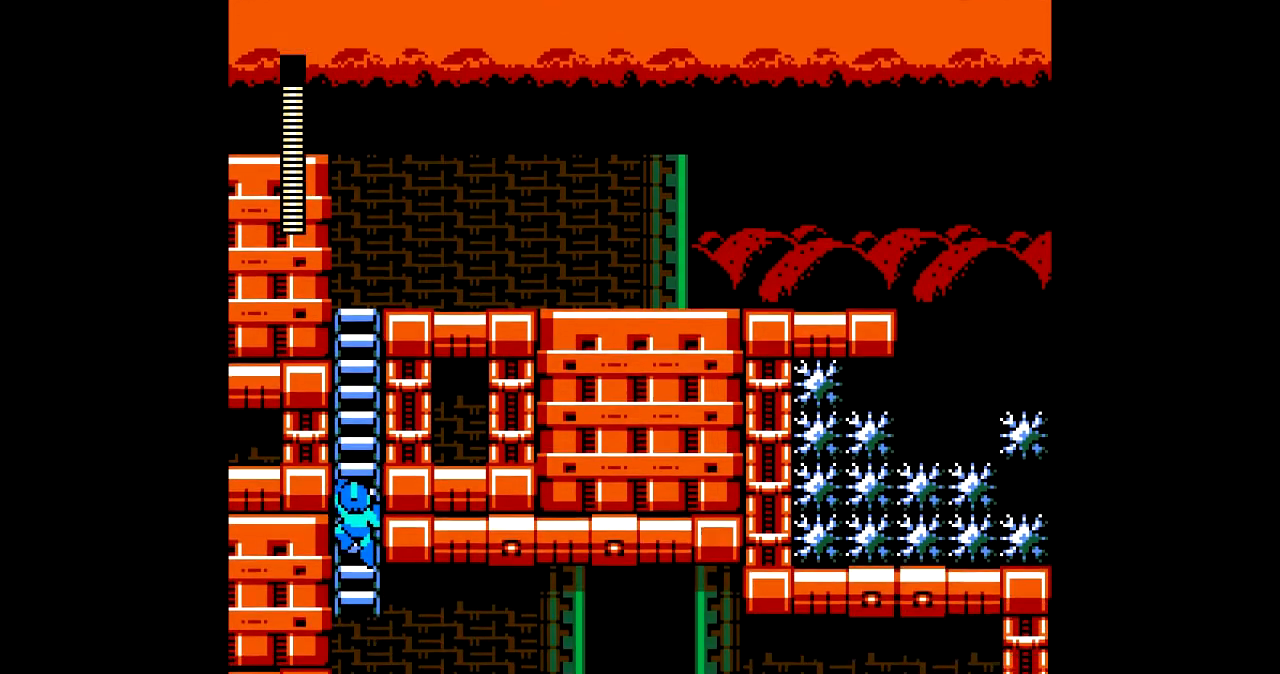
{"buttons": [], "events": [[467, "DPAD_DOWN", "up"]]}
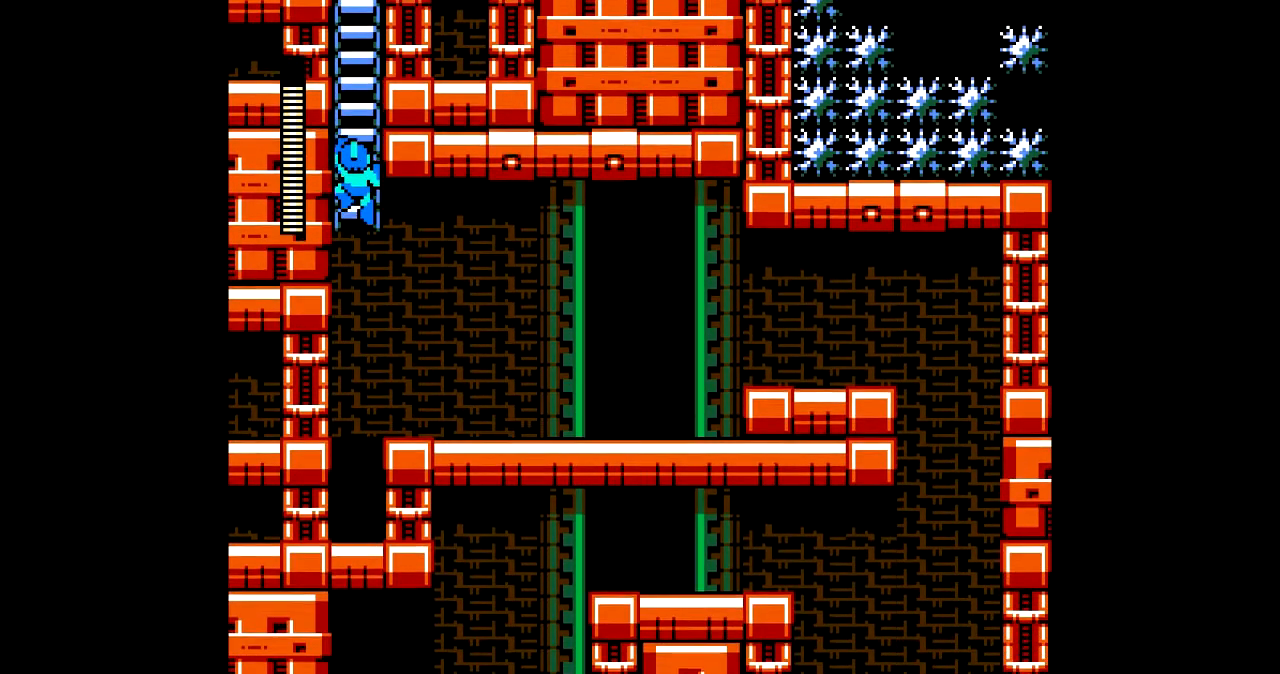
{"buttons": ["DPAD_RIGHT"], "events": [[333, "DPAD_RIGHT", "down"], [400, "B", "down"], [467, "B", "up"]]}
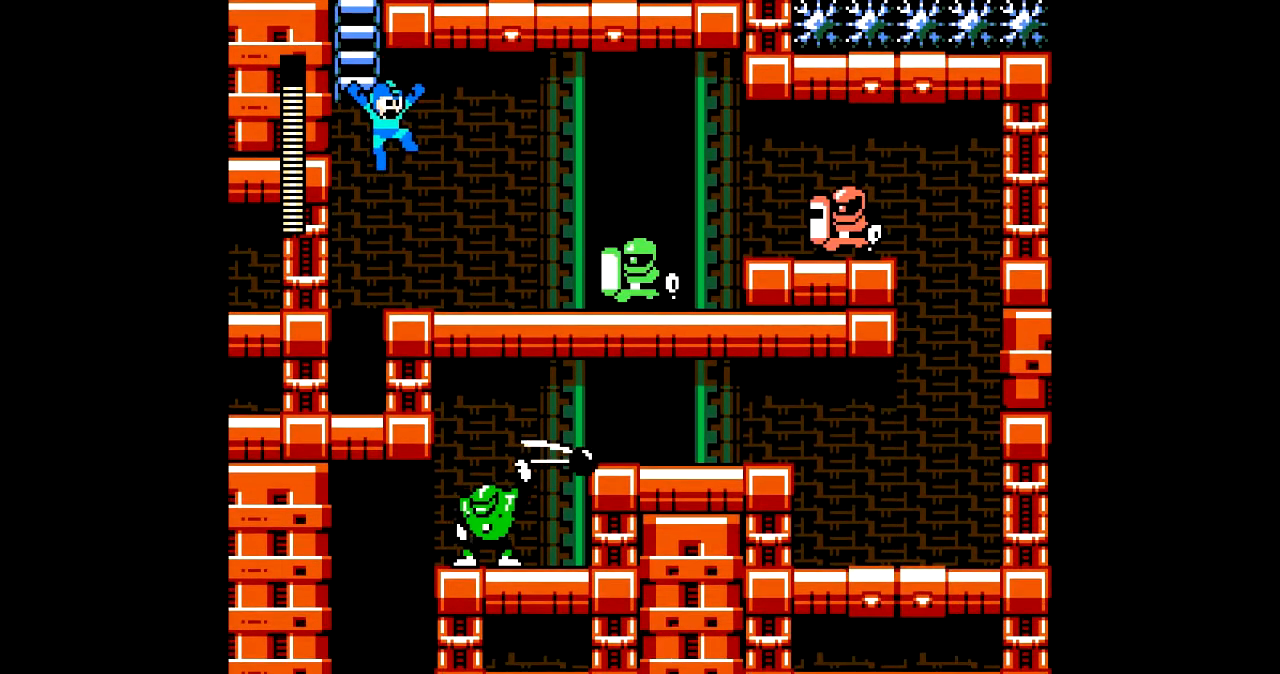
{"buttons": ["A"], "events": [[134, "DPAD_RIGHT", "up"], [334, "A", "down"], [401, "A", "up"], [501, "A", "down"]]}
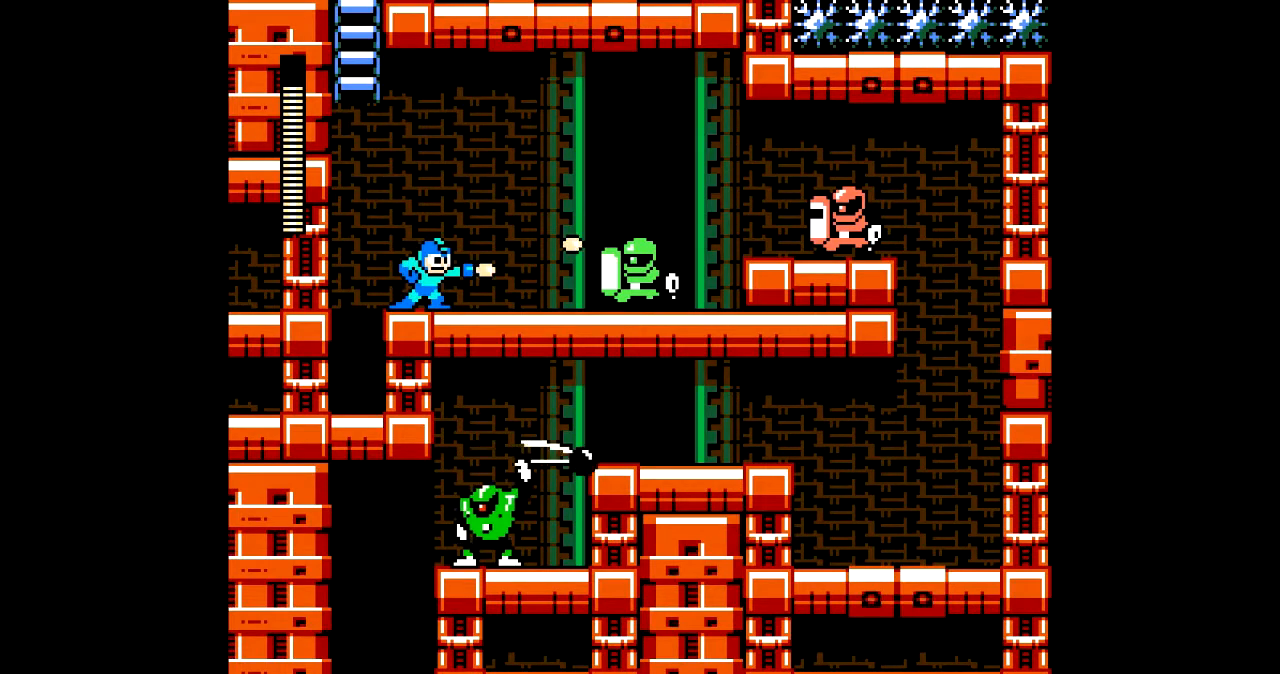
{"buttons": [], "events": [[33, "A", "up"], [133, "A", "down"], [200, "A", "up"], [267, "A", "down"], [333, "A", "up"], [400, "A", "down"], [500, "A", "up"]]}
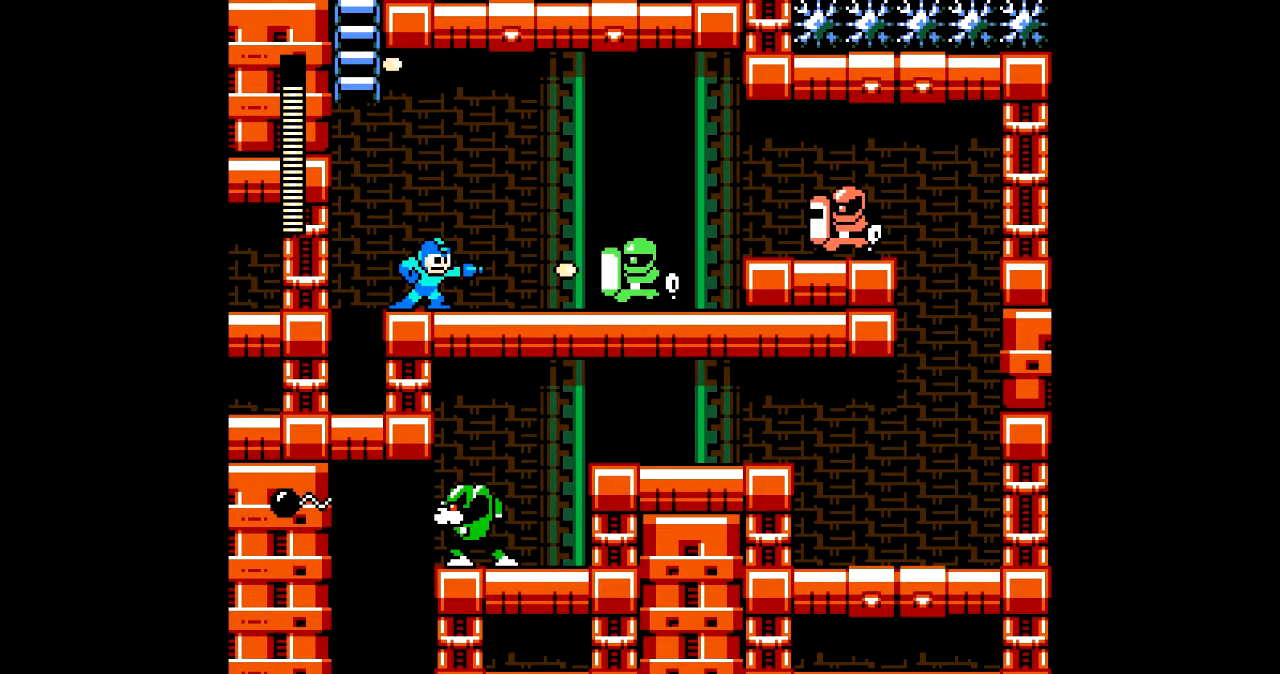
{"buttons": ["DPAD_LEFT"], "events": [[67, "A", "down"], [134, "A", "up"], [234, "A", "down"], [267, "A", "up"], [367, "A", "down"], [401, "A", "up"], [467, "DPAD_LEFT", "down"]]}
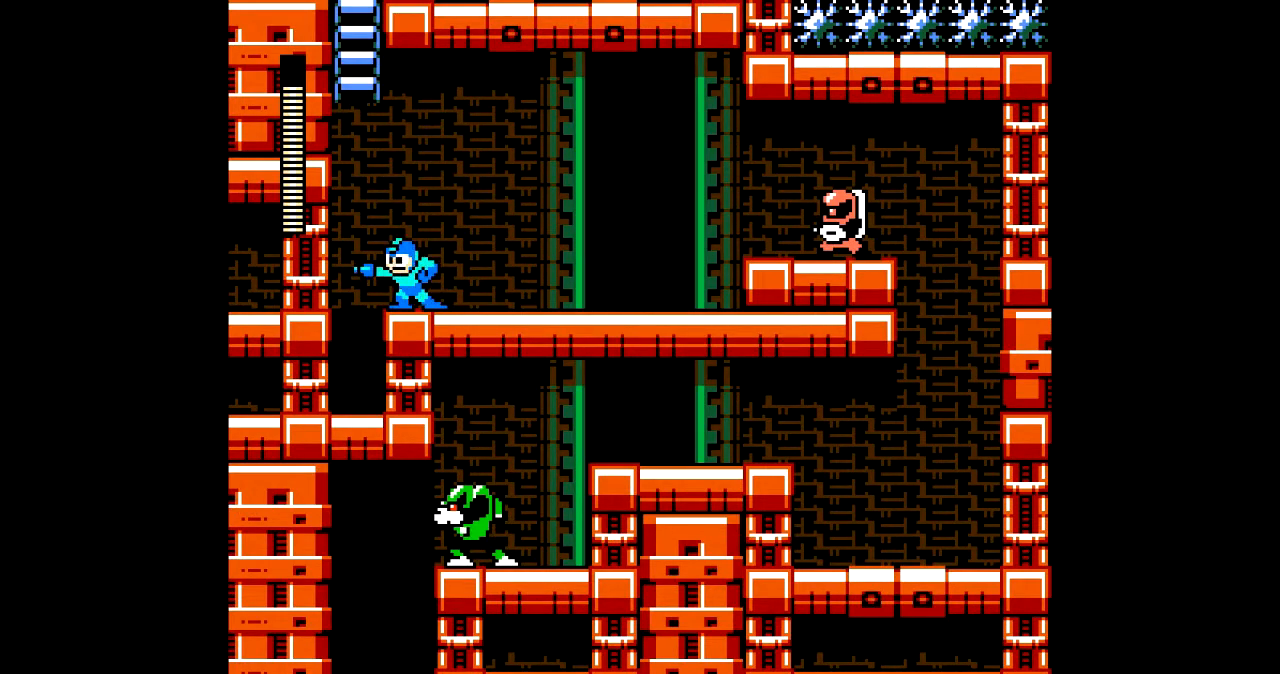
{"buttons": [], "events": [[300, "DPAD_LEFT", "up"], [367, "DPAD_RIGHT", "down"], [433, "DPAD_RIGHT", "up"]]}
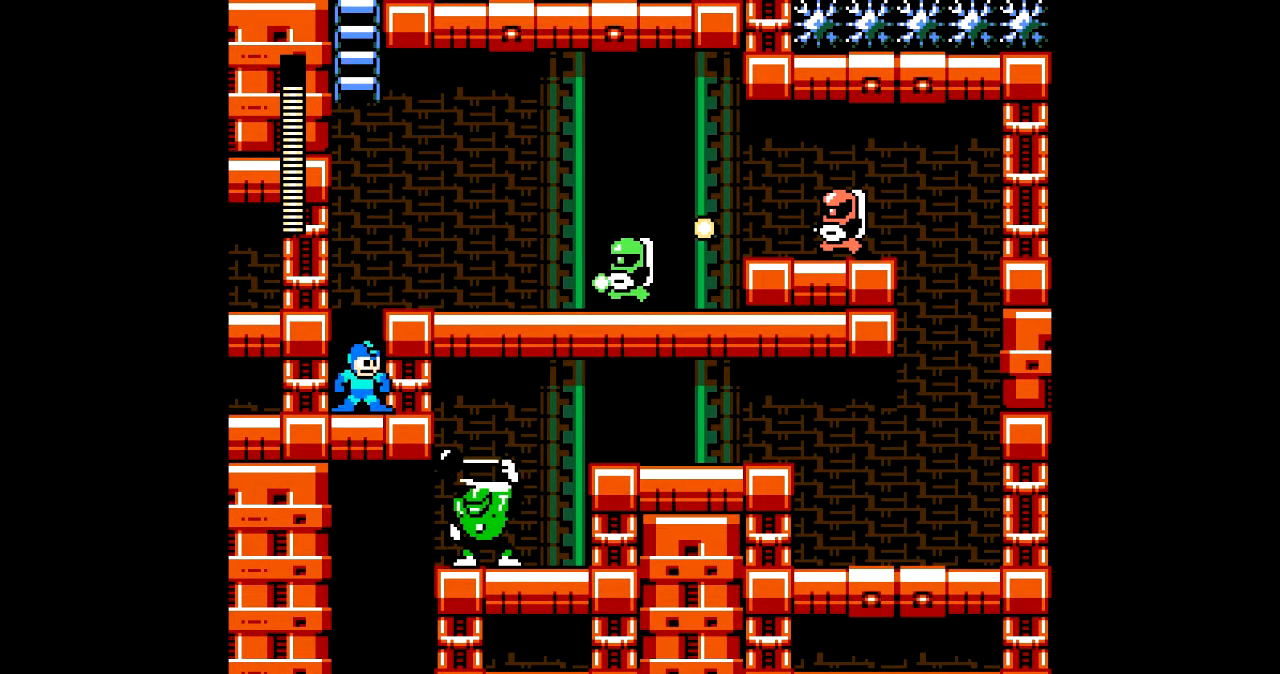
{"buttons": ["A", "DPAD_UP", "DPAD_RIGHT"], "events": [[34, "R1", "down"], [167, "R1", "up"], [200, "DPAD_RIGHT", "down"], [301, "A", "down"], [301, "DPAD_UP", "down"], [367, "A", "up"], [467, "A", "down"]]}
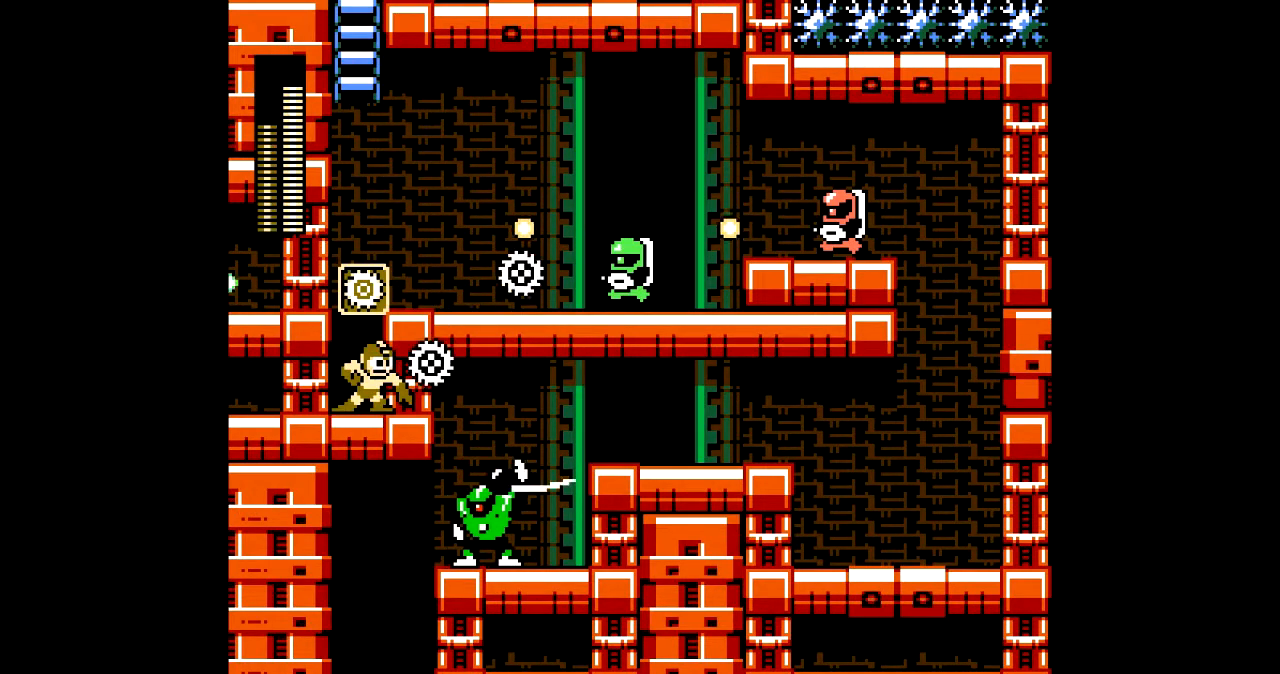
{"buttons": ["DPAD_UP", "DPAD_RIGHT"], "events": [[33, "A", "up"], [133, "A", "down"], [200, "A", "up"]]}
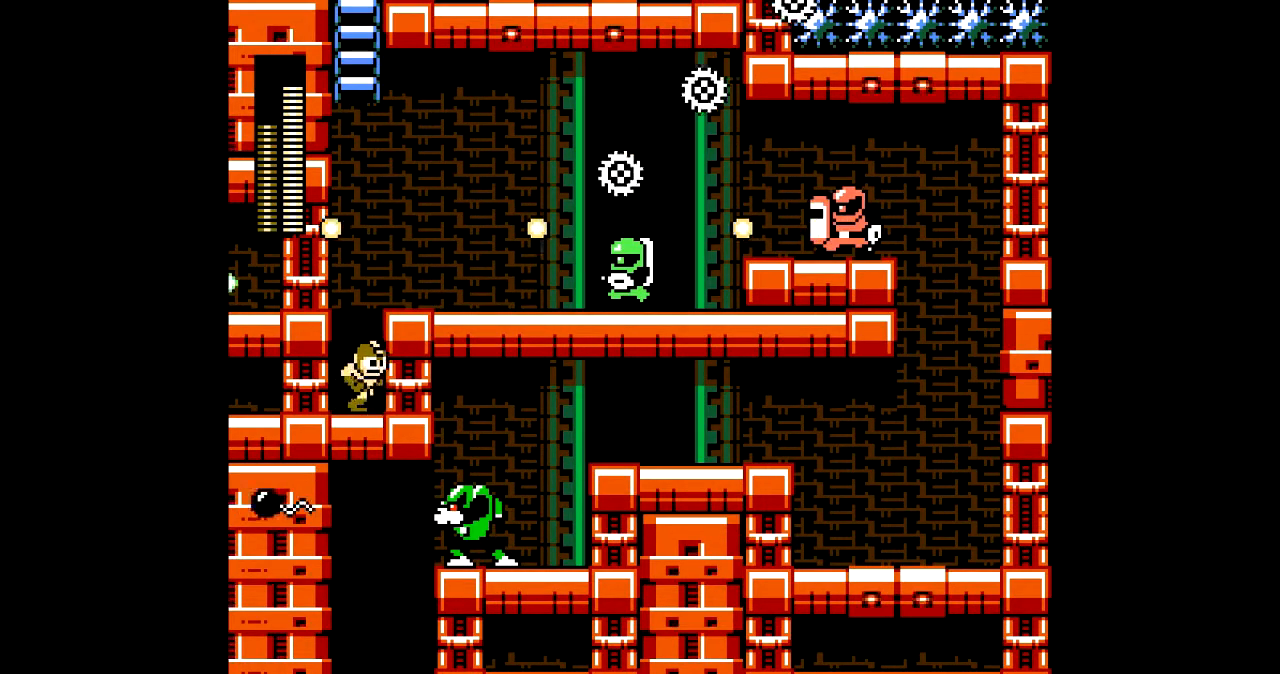
{"buttons": [], "events": [[34, "DPAD_RIGHT", "up"], [34, "DPAD_UP", "up"], [367, "L1", "down"], [467, "L1", "up"]]}
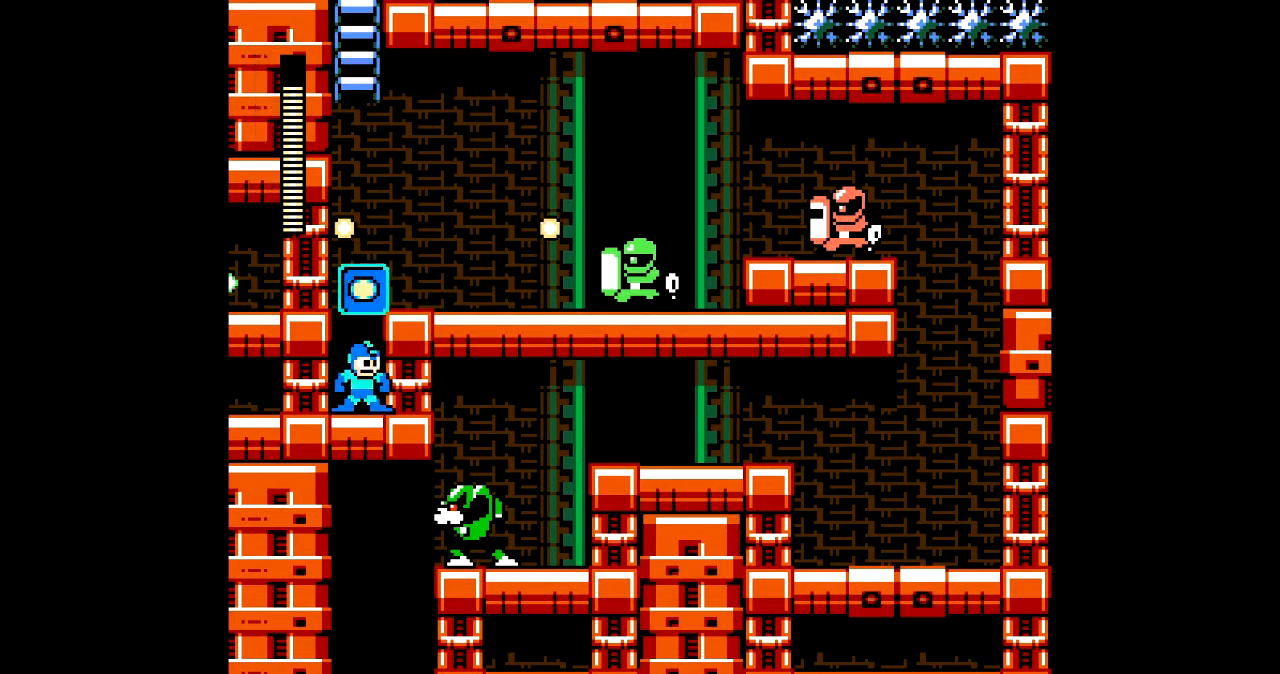
{"buttons": [], "events": [[66, "L1", "down"], [167, "L1", "up"], [300, "R1", "down"], [400, "R1", "up"]]}